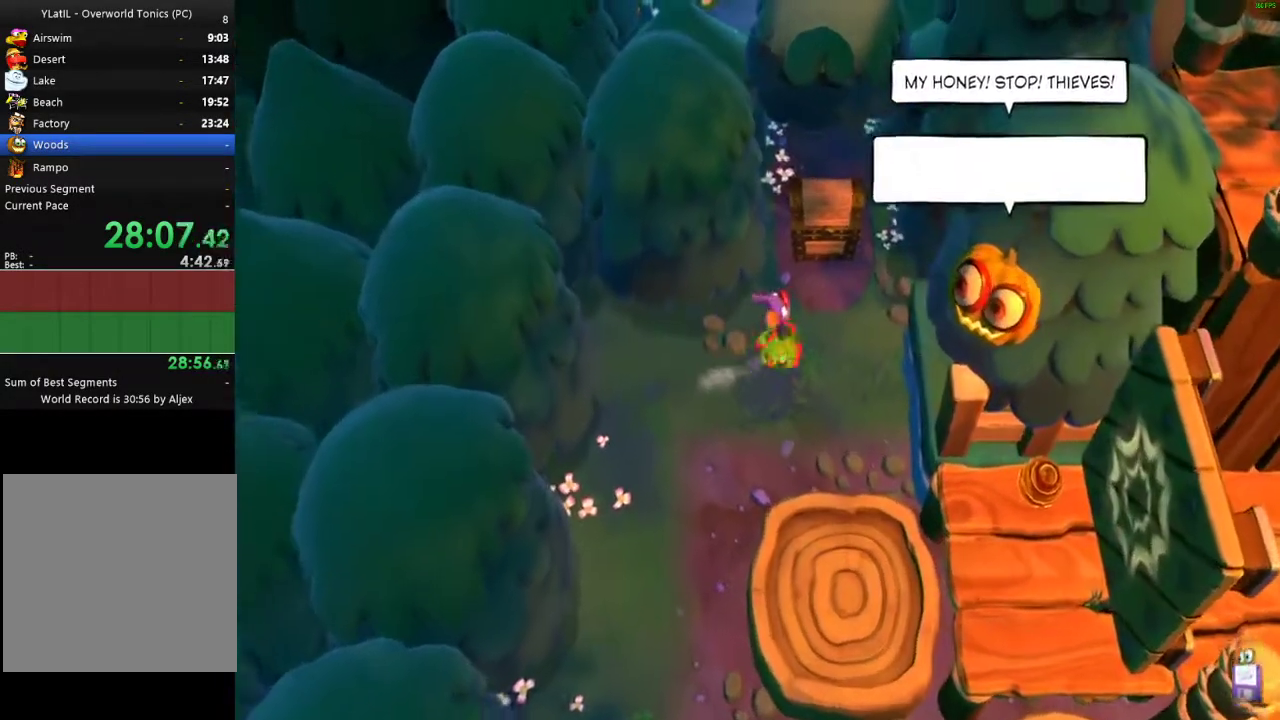
Gameplay with a controller (Xbox layout); each line is a JSON object with the inputs held at the frame after it. "events" lists button and stick changes between this image and that frame as [ms after this image, input, new state], when the widget could be followed in between.
{"buttons": ["X", "L1"], "left_stick": "up", "right_stick": "center", "events": [[50, "X", "up"], [67, "left_stick", "up"], [150, "X", "down"], [217, "X", "up"], [317, "X", "down"], [400, "X", "up"], [483, "X", "down"]]}
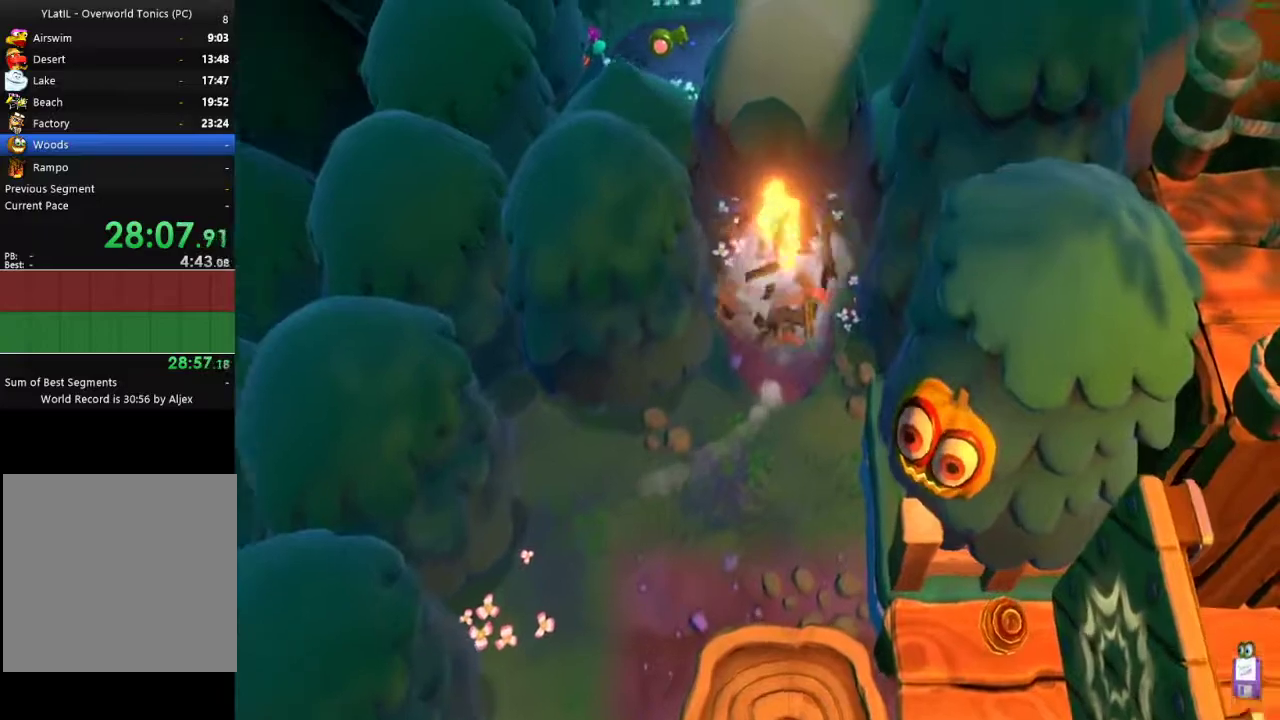
{"buttons": ["X"], "left_stick": "up", "right_stick": "center", "events": [[50, "L1", "up"], [83, "X", "up"], [150, "X", "down"], [250, "X", "up"], [350, "X", "down"], [433, "X", "up"], [500, "X", "down"]]}
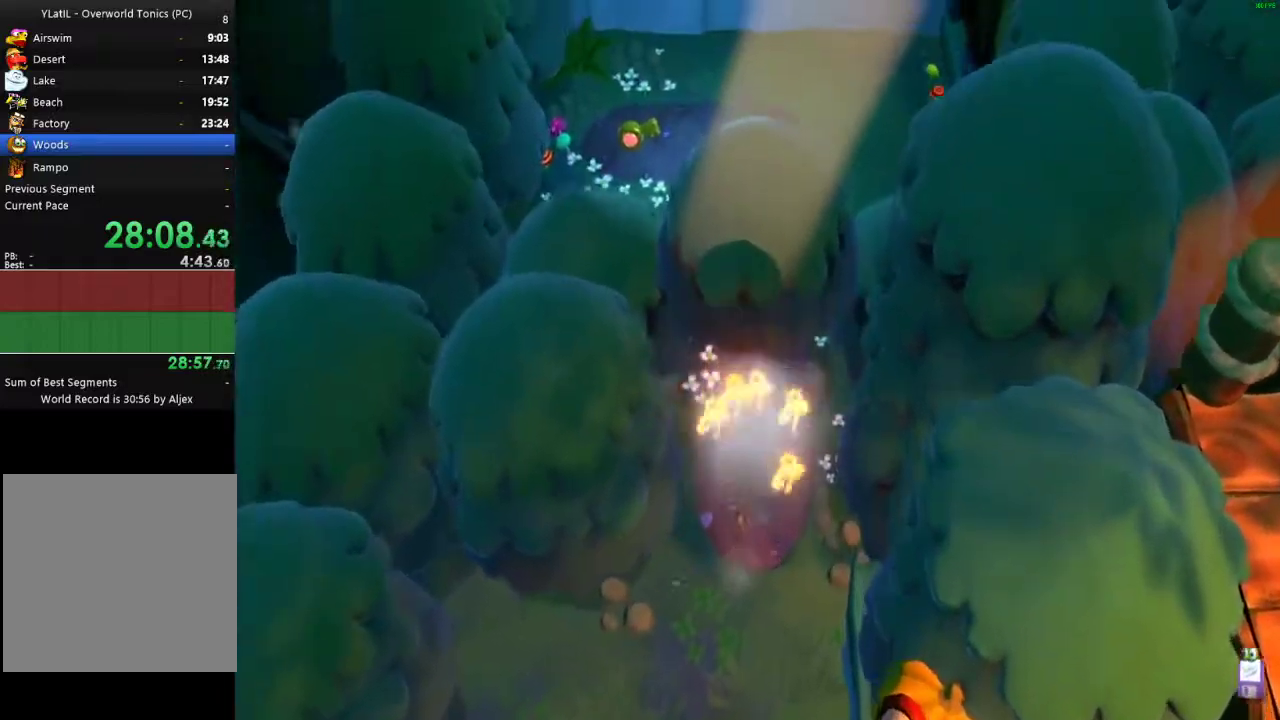
{"buttons": ["R2"], "left_stick": "up-left", "right_stick": "center", "events": [[17, "left_stick", "up-left"], [83, "X", "up"], [183, "X", "down"], [250, "X", "up"], [317, "A", "down"], [400, "R2", "down"], [433, "A", "up"]]}
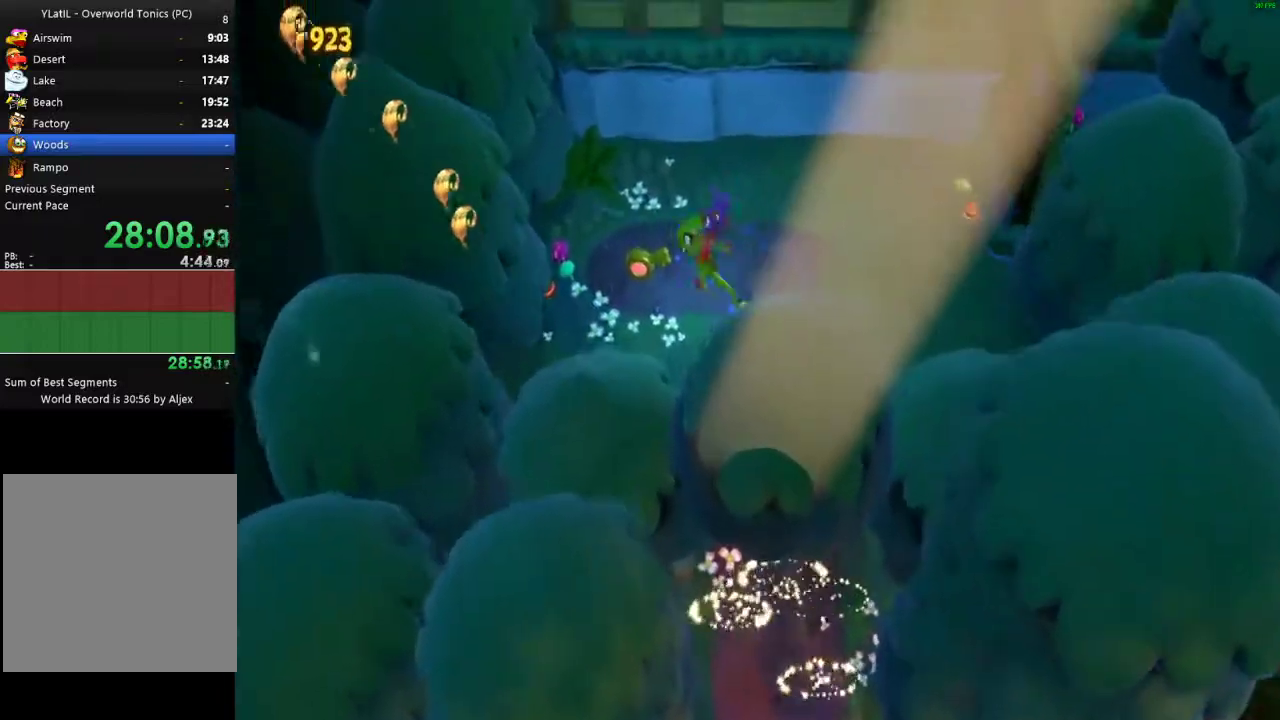
{"buttons": ["X"], "left_stick": "down", "right_stick": "center", "events": [[17, "R2", "up"], [67, "left_stick", "down"], [117, "left_stick", "down-right"], [300, "X", "down"], [367, "left_stick", "down"], [400, "X", "up"], [467, "X", "down"]]}
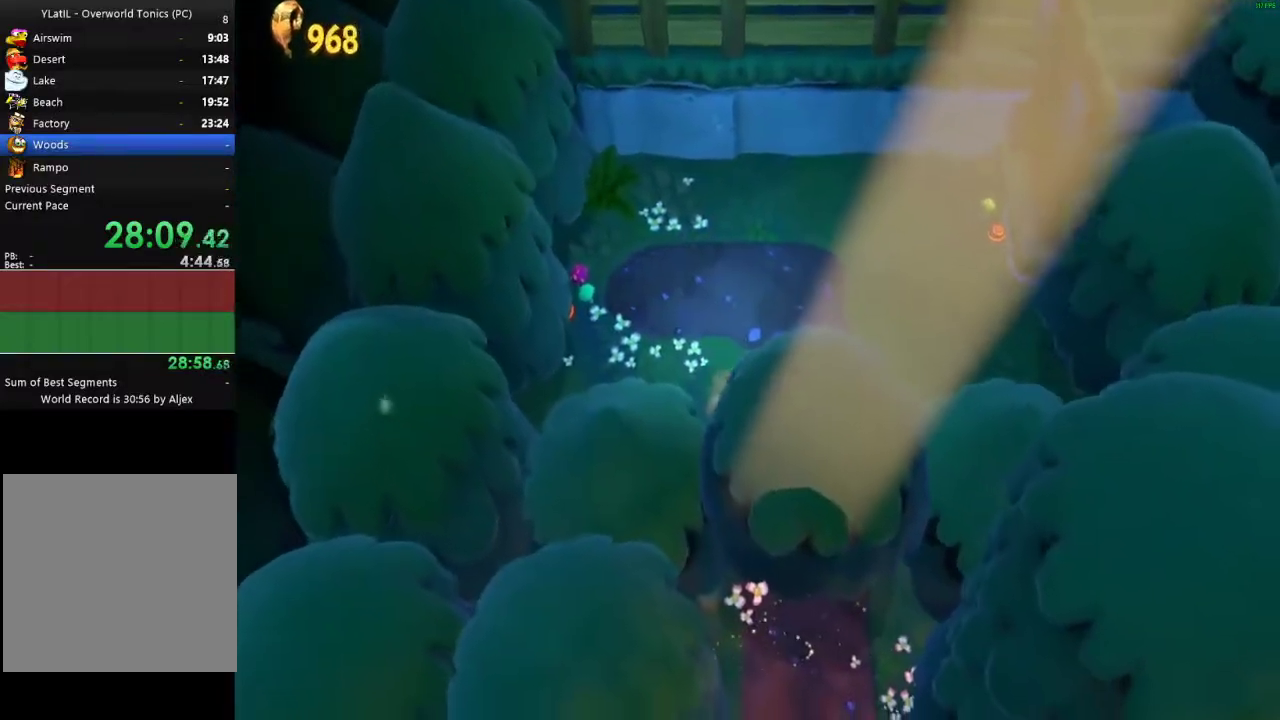
{"buttons": [], "left_stick": "down", "right_stick": "center", "events": [[67, "X", "up"], [150, "X", "down"], [250, "X", "up"], [333, "X", "down"], [433, "X", "up"]]}
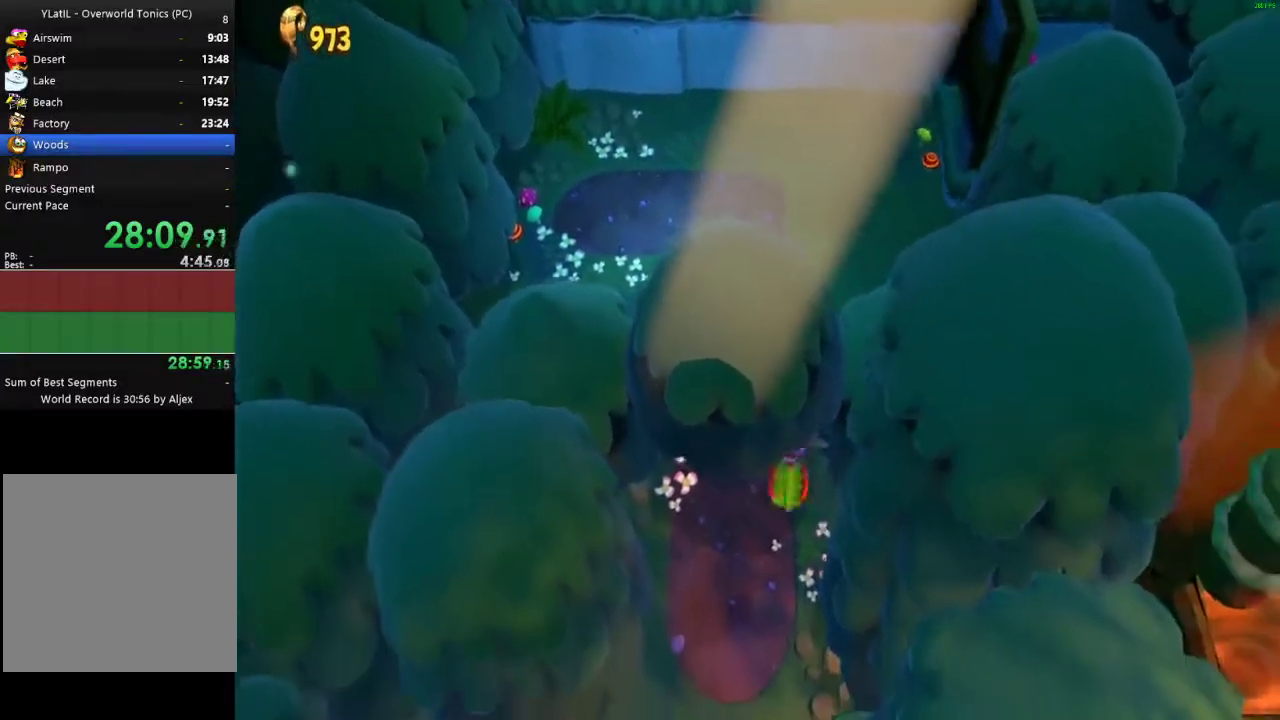
{"buttons": ["X"], "left_stick": "down", "right_stick": "center", "events": [[17, "X", "down"], [100, "X", "up"], [183, "X", "down"], [250, "X", "up"], [333, "X", "down"], [400, "X", "up"], [467, "X", "down"]]}
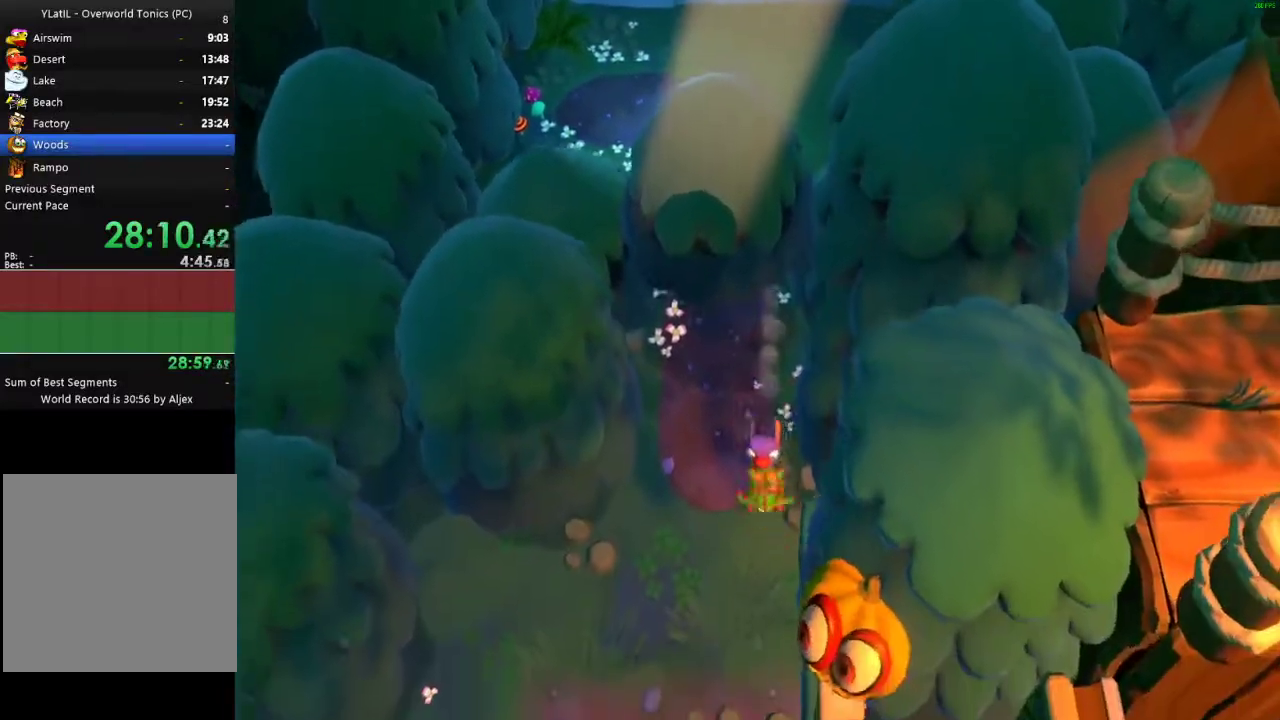
{"buttons": ["A"], "left_stick": "down", "right_stick": "center", "events": [[83, "X", "up"], [350, "A", "down"]]}
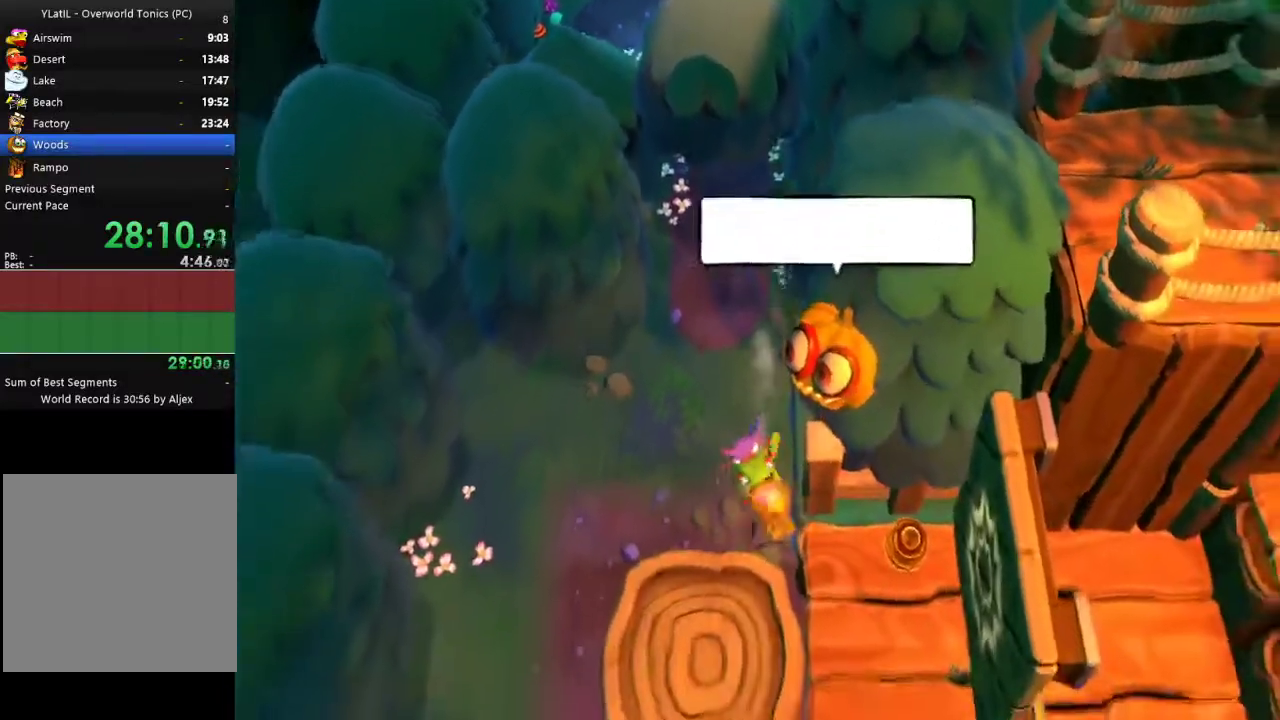
{"buttons": [], "left_stick": "down", "right_stick": "center", "events": [[33, "A", "up"], [167, "X", "down"], [250, "X", "up"], [333, "X", "down"], [433, "X", "up"]]}
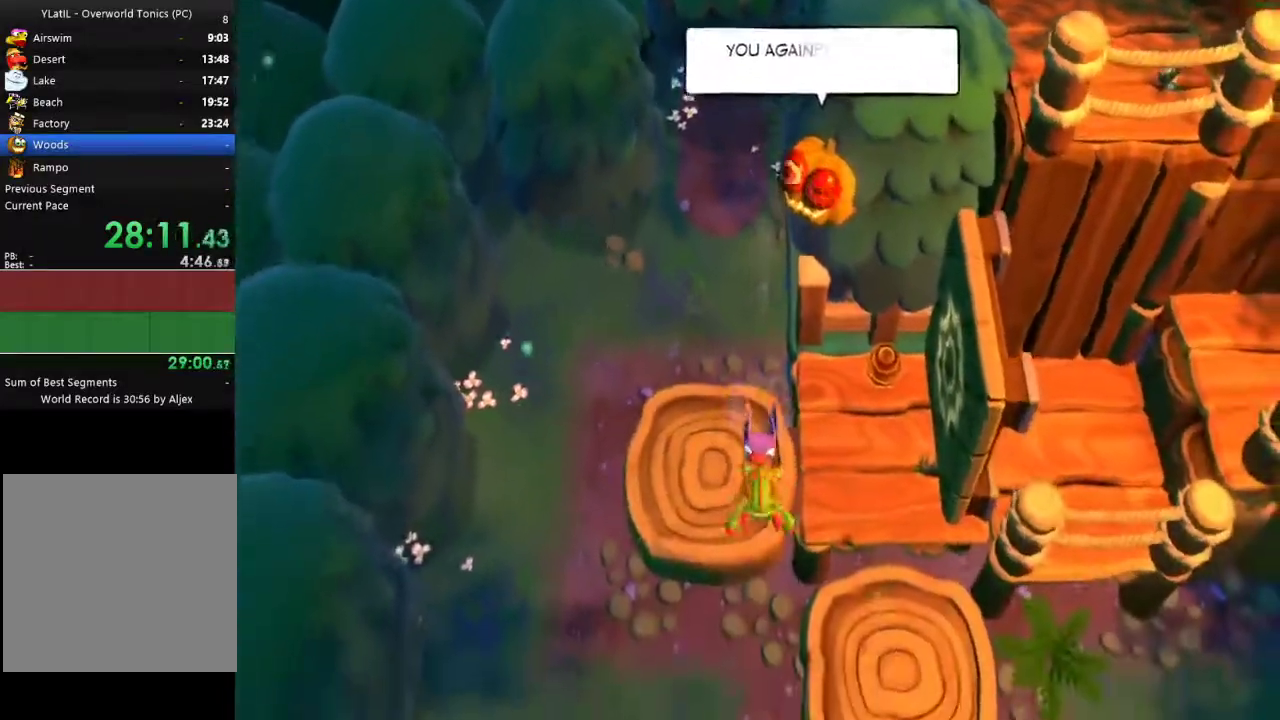
{"buttons": [], "left_stick": "right", "right_stick": "center", "events": [[33, "A", "down"], [150, "left_stick", "down-right"], [167, "A", "up"], [333, "left_stick", "right"], [433, "X", "down"], [500, "X", "up"]]}
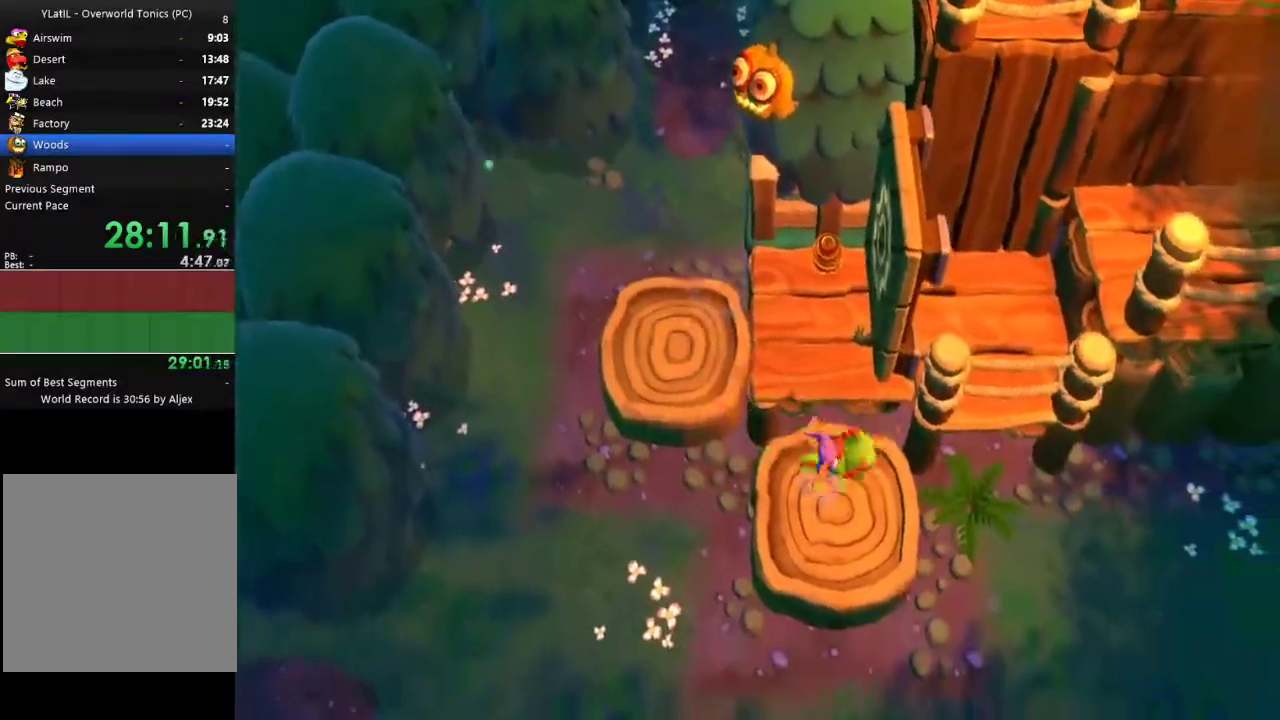
{"buttons": ["X"], "left_stick": "right", "right_stick": "center", "events": [[83, "X", "down"], [183, "X", "up"], [233, "X", "down"], [333, "X", "up"], [417, "X", "down"]]}
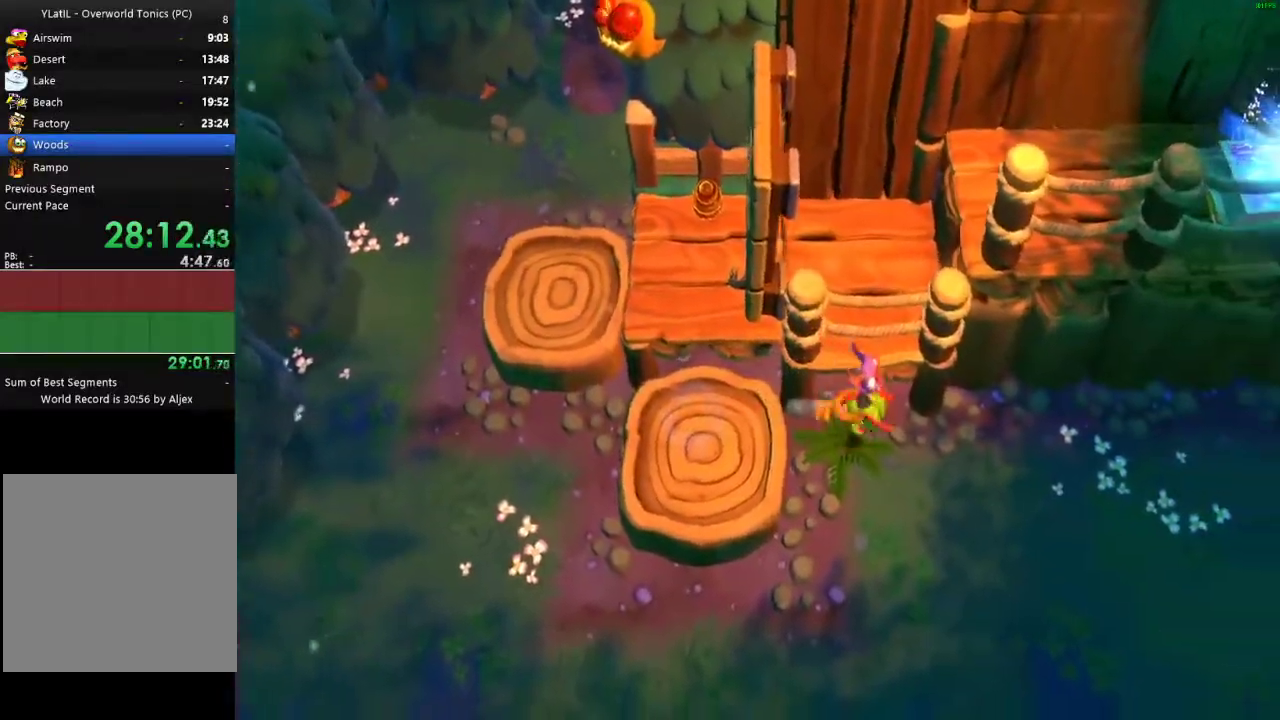
{"buttons": ["X"], "left_stick": "right", "right_stick": "center", "events": [[17, "X", "up"], [100, "X", "down"], [200, "X", "up"], [283, "X", "down"], [383, "X", "up"], [450, "X", "down"]]}
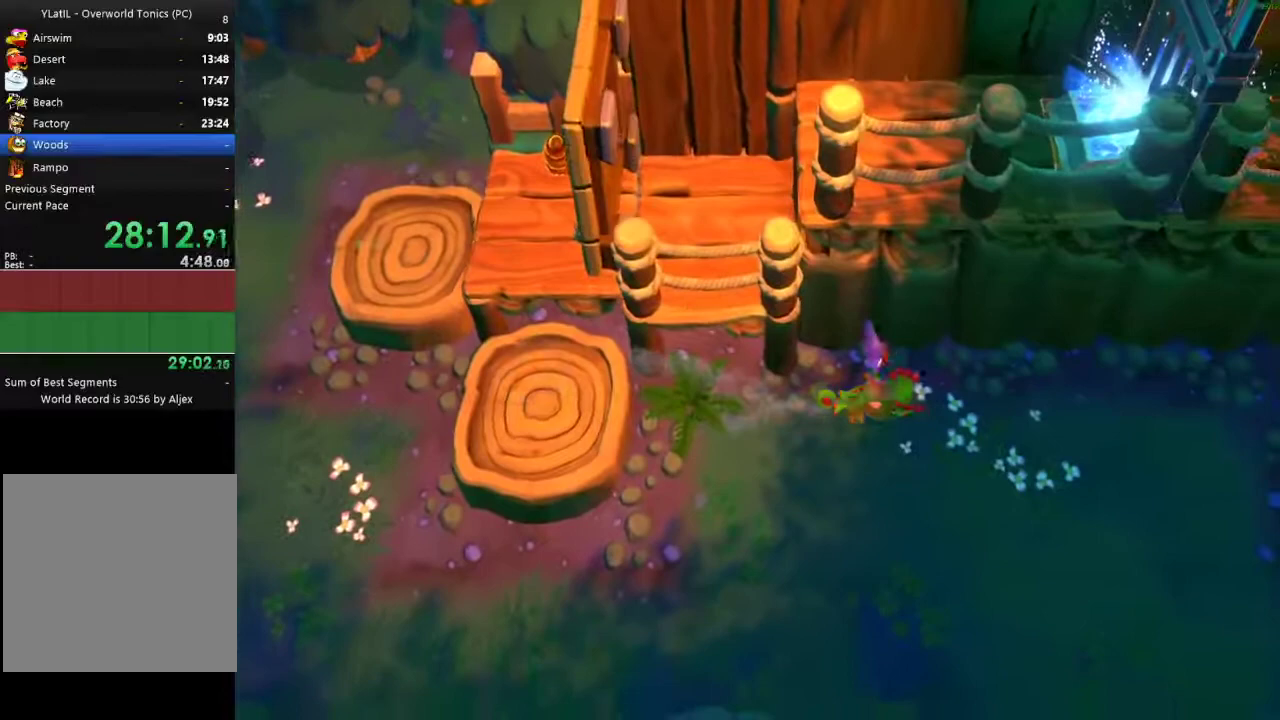
{"buttons": ["X"], "left_stick": "right", "right_stick": "center", "events": [[33, "X", "up"], [117, "X", "down"], [200, "X", "up"], [283, "X", "down"], [367, "X", "up"], [450, "X", "down"]]}
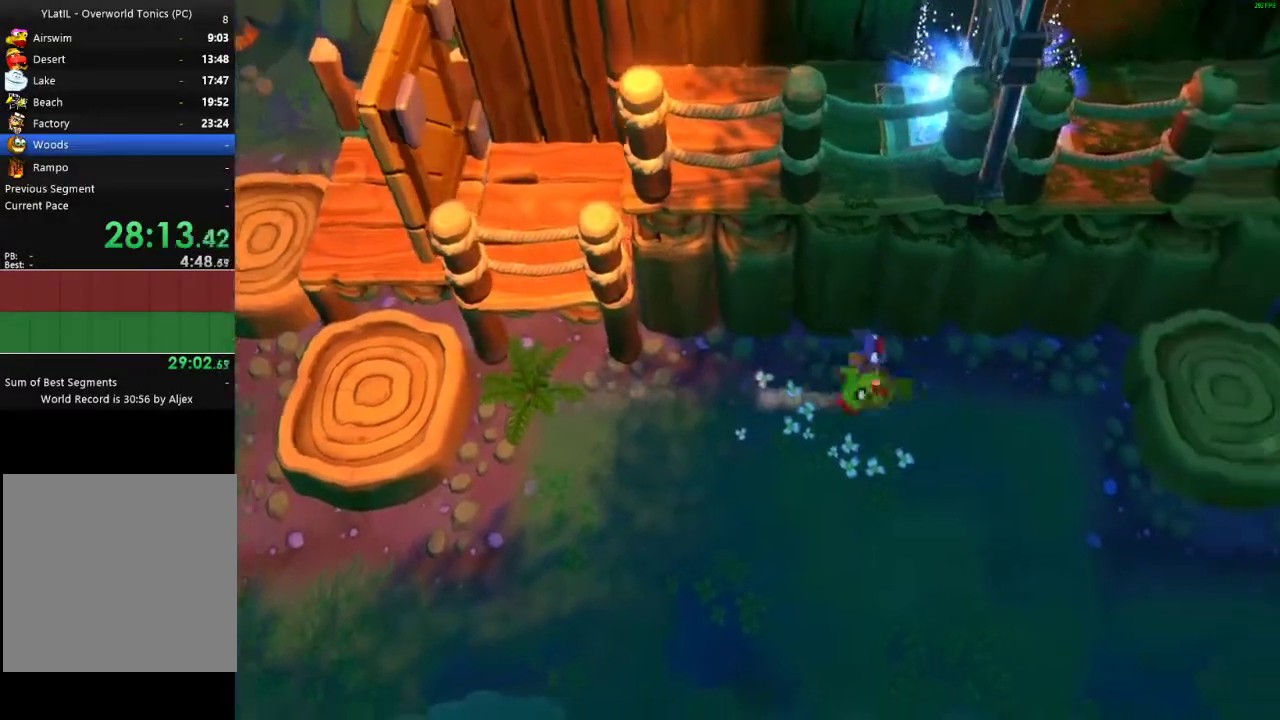
{"buttons": [], "left_stick": "right", "right_stick": "center", "events": [[17, "X", "up"], [117, "X", "down"], [167, "X", "up"], [267, "X", "down"], [333, "X", "up"], [417, "X", "down"], [483, "X", "up"]]}
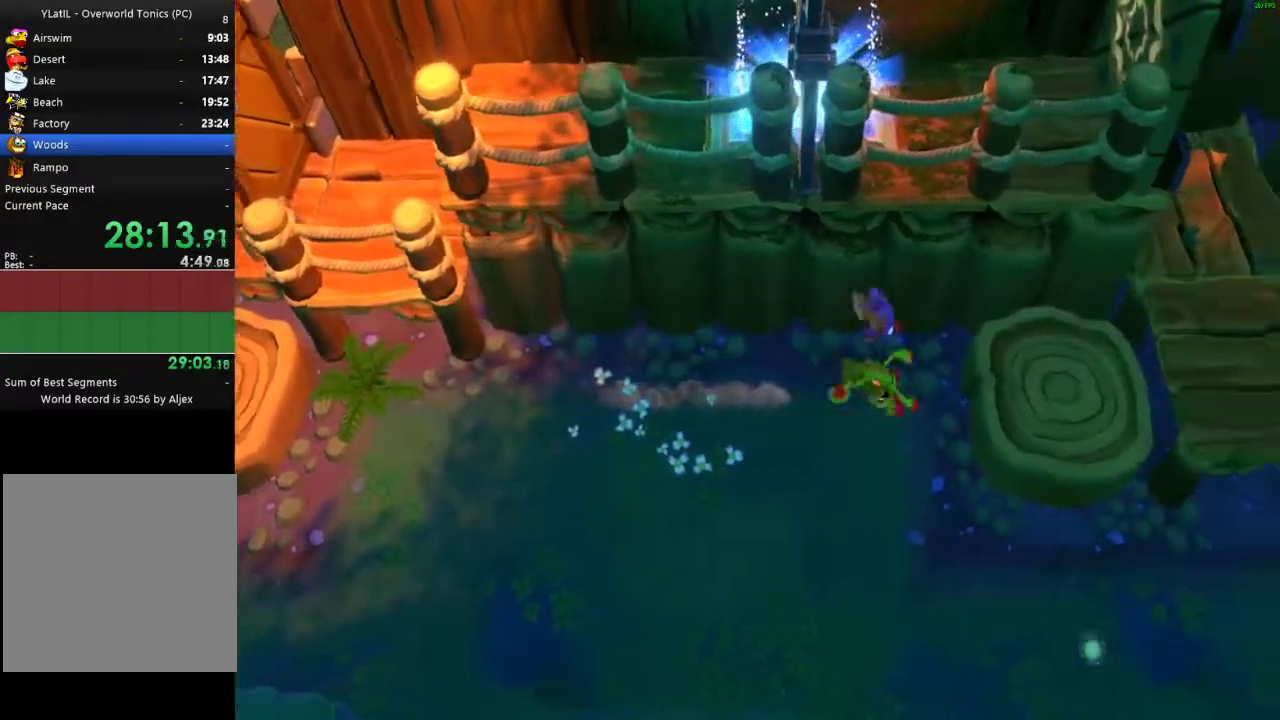
{"buttons": [], "left_stick": "right", "right_stick": "center", "events": [[33, "A", "down"], [183, "A", "up"]]}
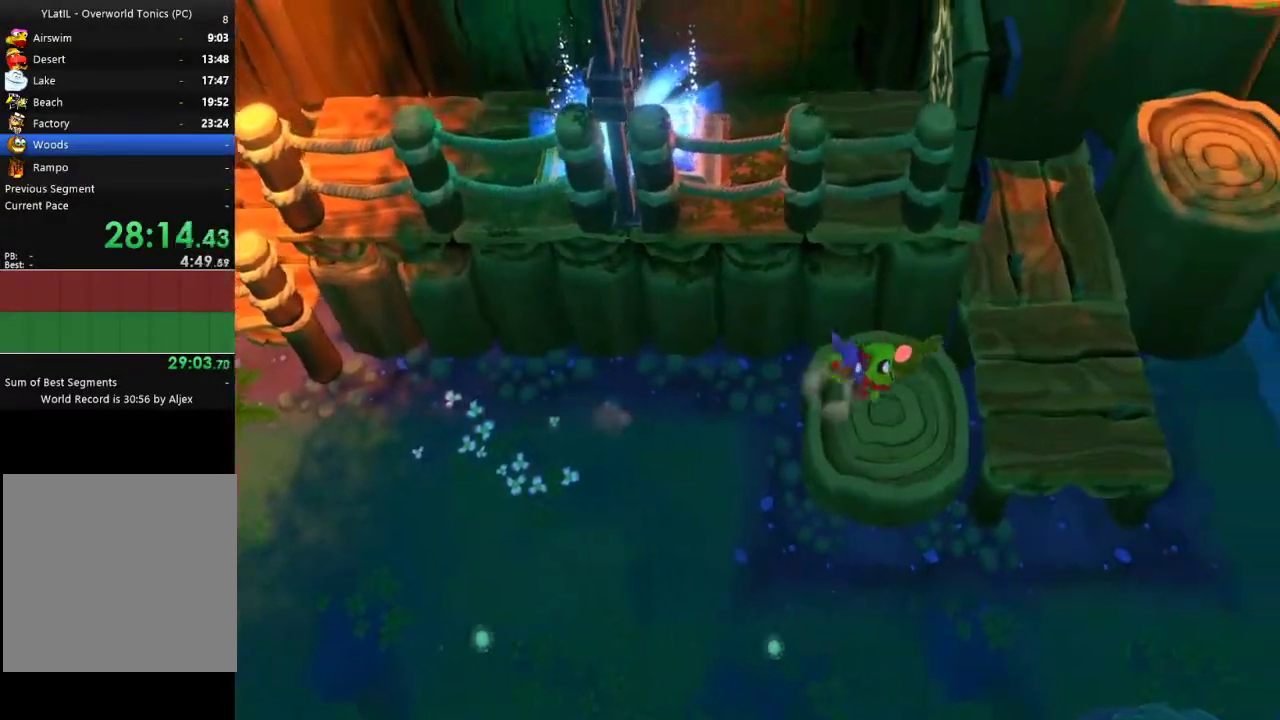
{"buttons": [], "left_stick": "center", "right_stick": "center", "events": [[33, "A", "down"], [283, "A", "up"], [367, "left_stick", "up-right"], [467, "left_stick", "center"]]}
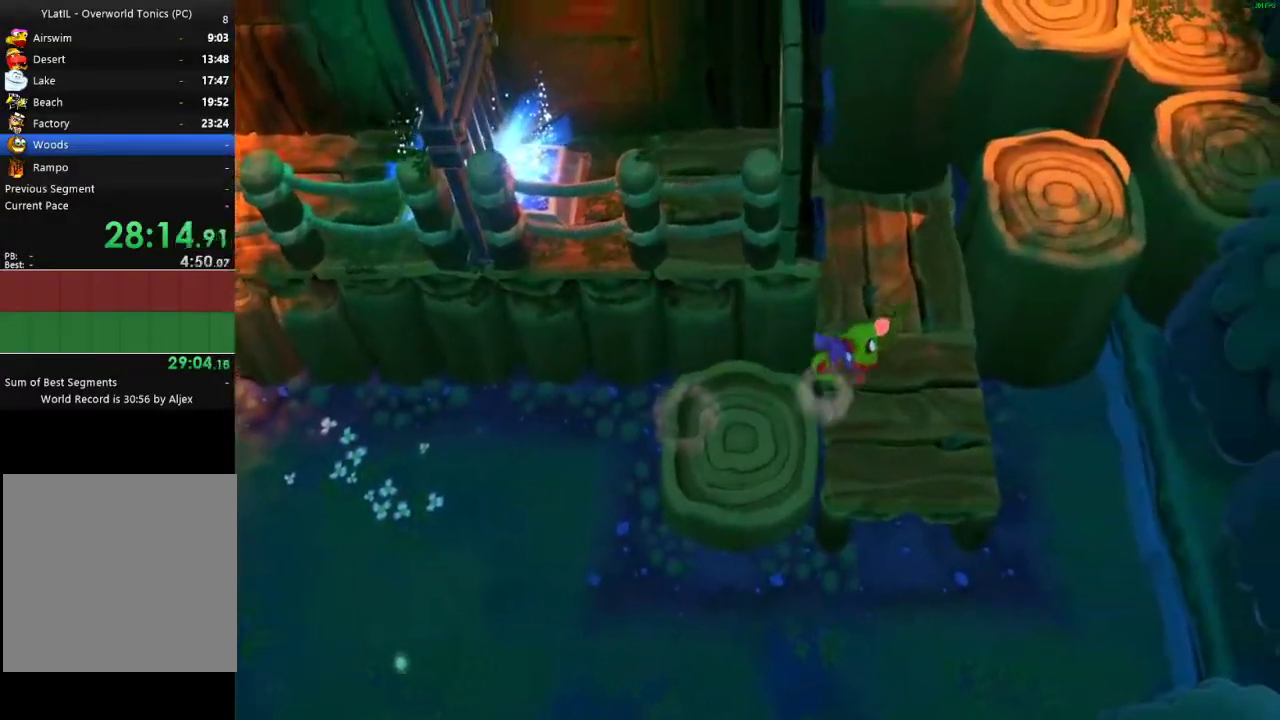
{"buttons": ["A"], "left_stick": "up-left", "right_stick": "center", "events": [[250, "left_stick", "left"], [267, "X", "down"], [350, "X", "up"], [433, "A", "down"], [467, "left_stick", "up-left"]]}
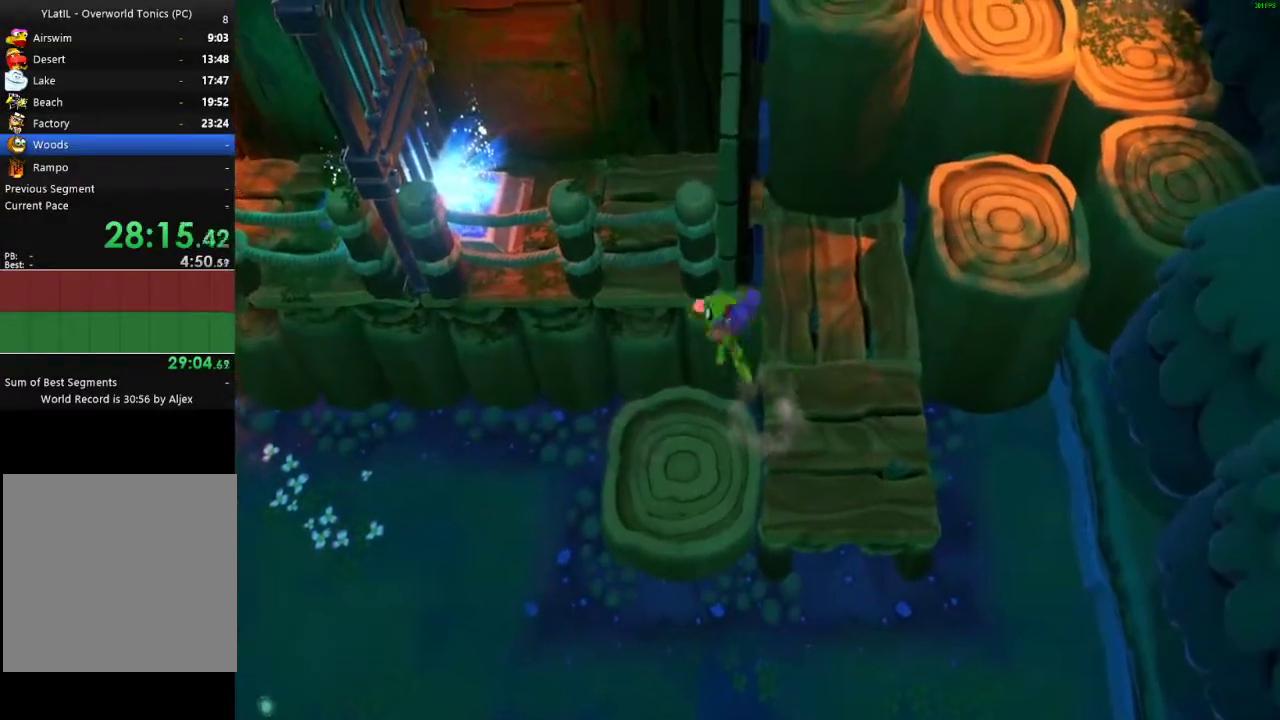
{"buttons": ["L2"], "left_stick": "center", "right_stick": "center", "events": [[50, "left_stick", "up-right"], [100, "A", "up"], [100, "L2", "down"], [350, "left_stick", "center"]]}
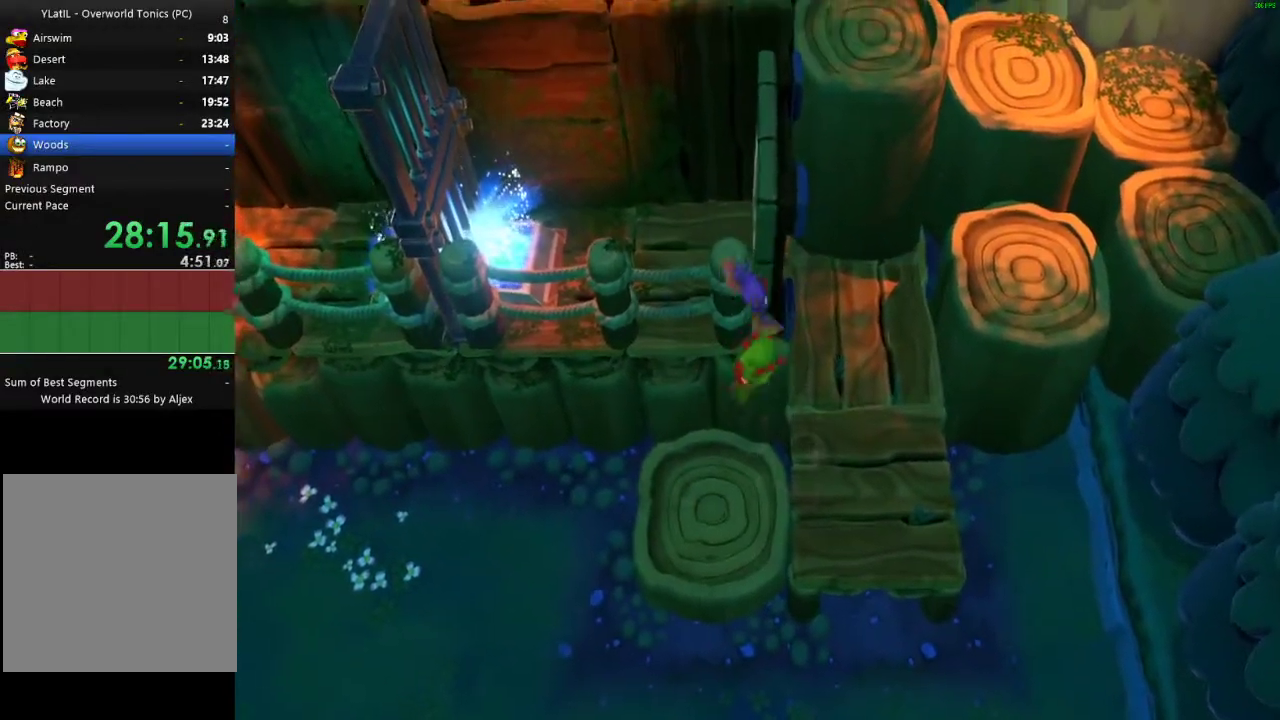
{"buttons": [], "left_stick": "center", "right_stick": "center", "events": [[400, "L2", "up"]]}
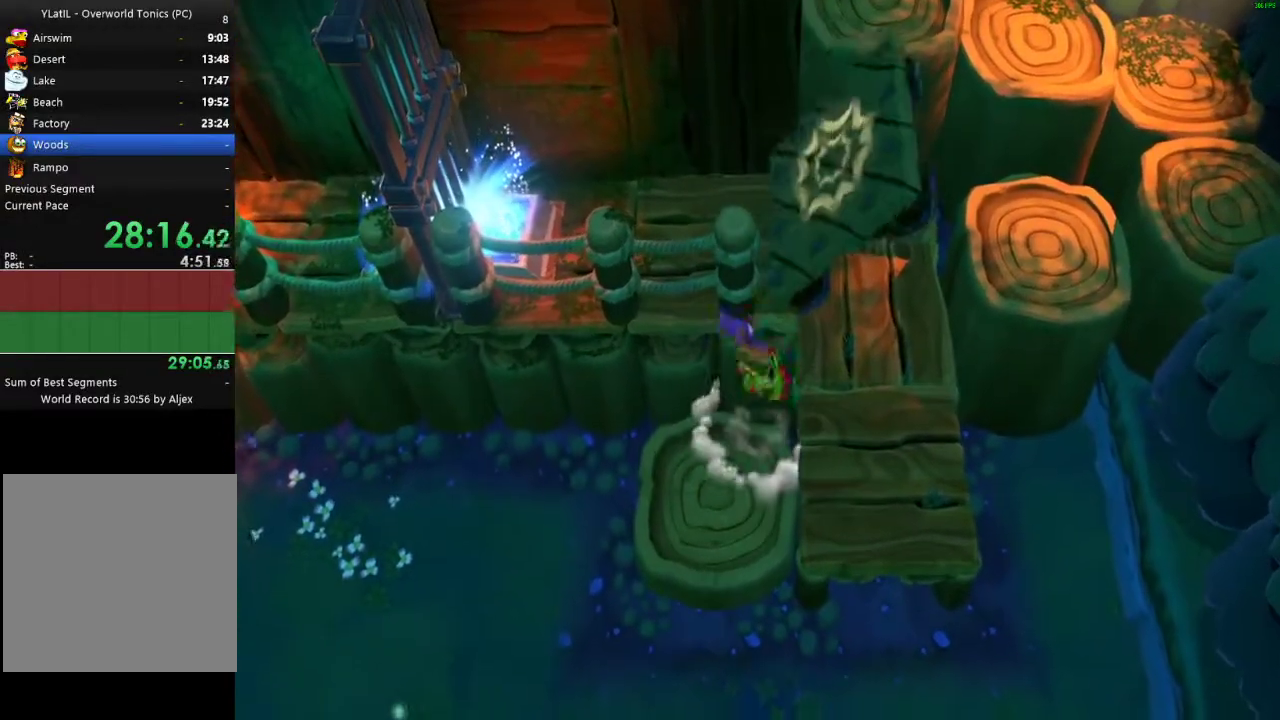
{"buttons": [], "left_stick": "right", "right_stick": "center", "events": [[450, "left_stick", "right"]]}
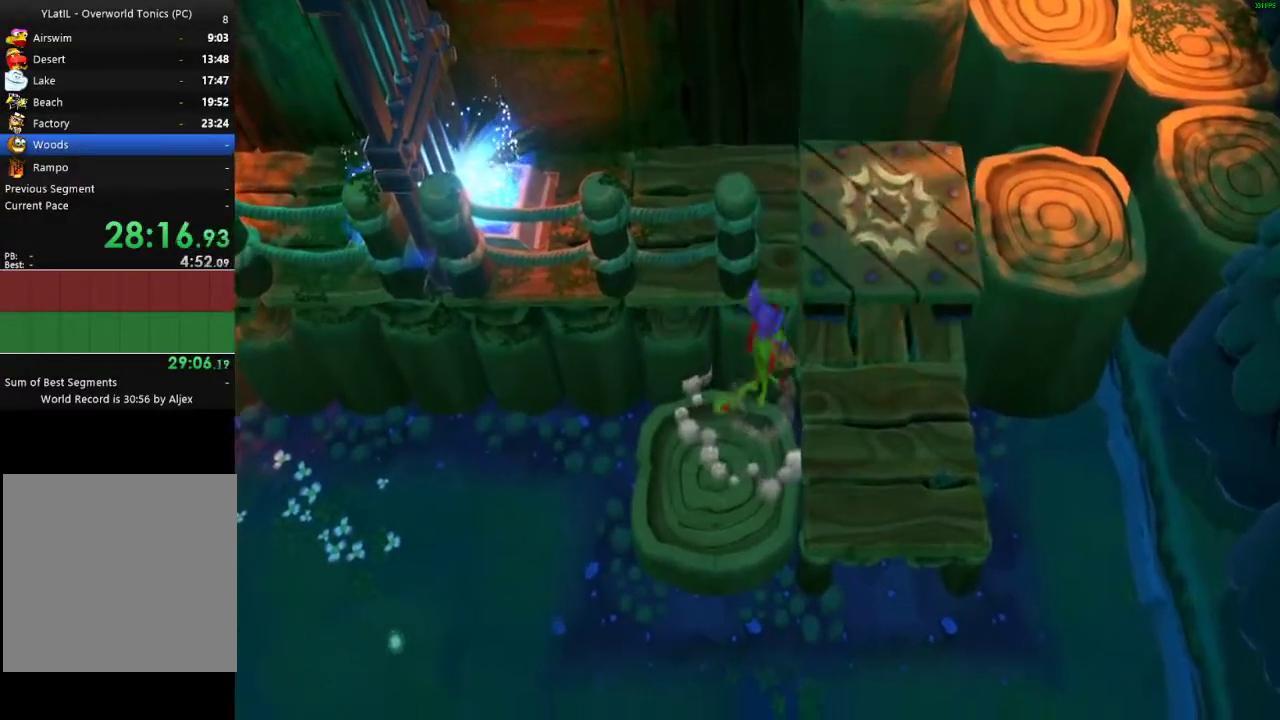
{"buttons": ["A"], "left_stick": "right", "right_stick": "center", "events": [[133, "A", "down"], [267, "A", "up"], [483, "A", "down"]]}
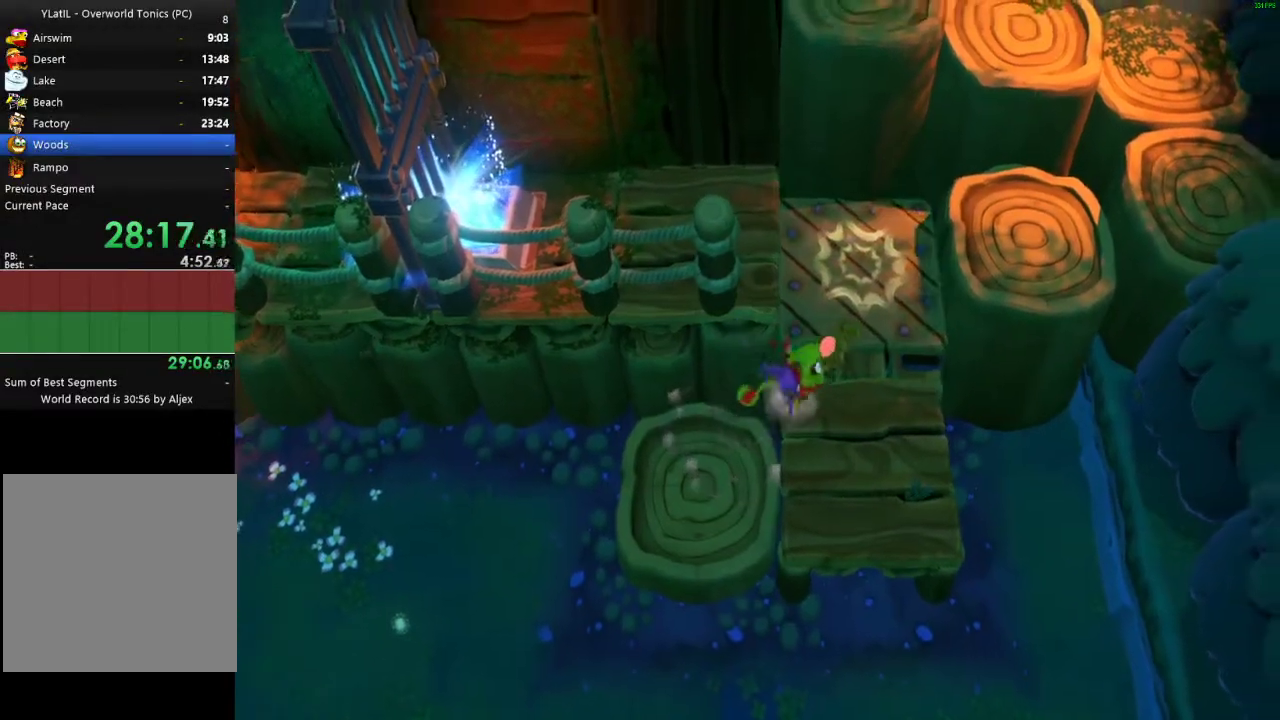
{"buttons": ["A"], "left_stick": "up-right", "right_stick": "center", "events": [[17, "left_stick", "up-right"], [133, "A", "up"], [300, "X", "down"], [367, "X", "up"], [450, "A", "down"]]}
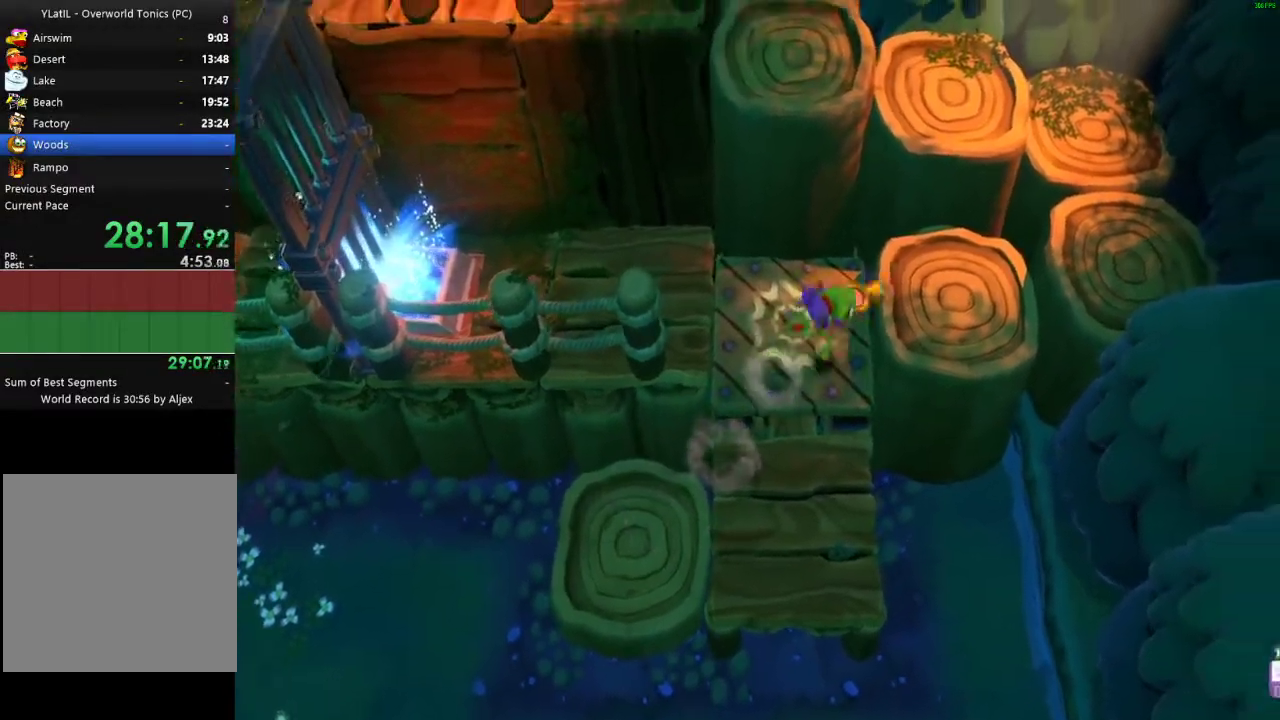
{"buttons": ["A"], "left_stick": "right", "right_stick": "center", "events": [[67, "A", "up"], [133, "left_stick", "right"], [250, "X", "down"], [317, "X", "up"], [417, "A", "down"]]}
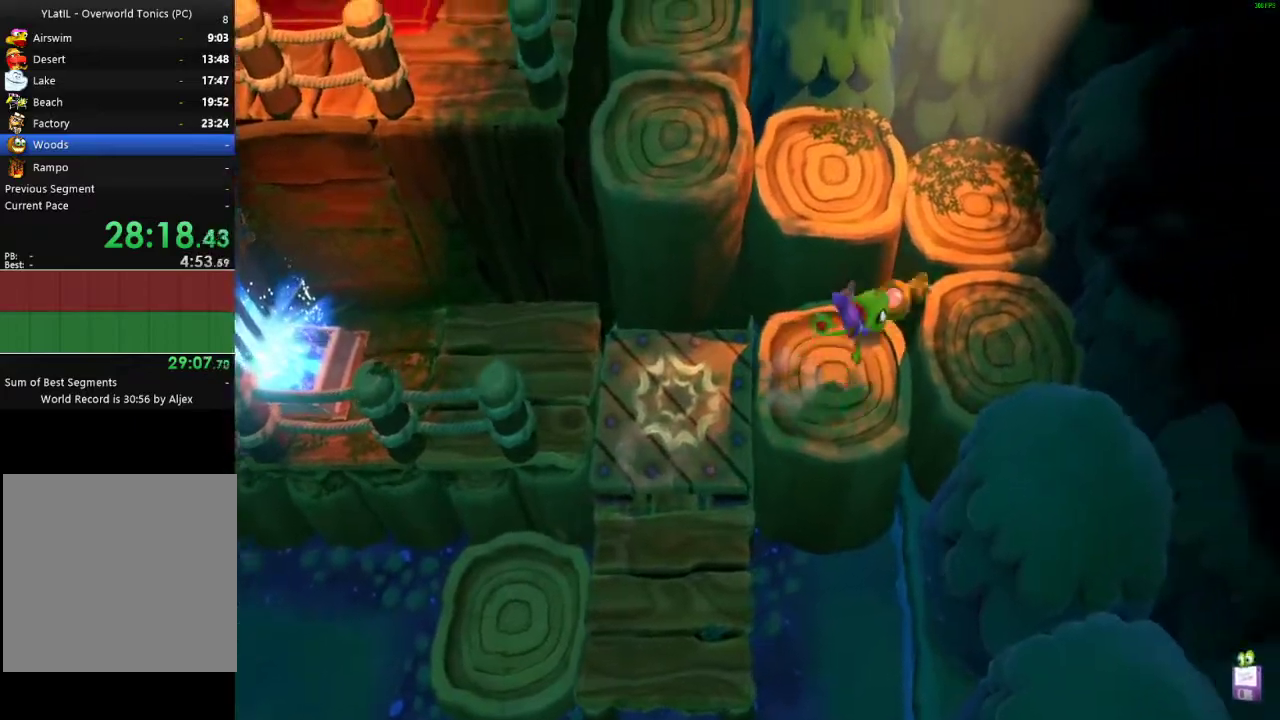
{"buttons": [], "left_stick": "up-left", "right_stick": "center", "events": [[50, "A", "up"], [183, "left_stick", "up"], [250, "A", "down"], [300, "left_stick", "up-left"], [400, "A", "up"]]}
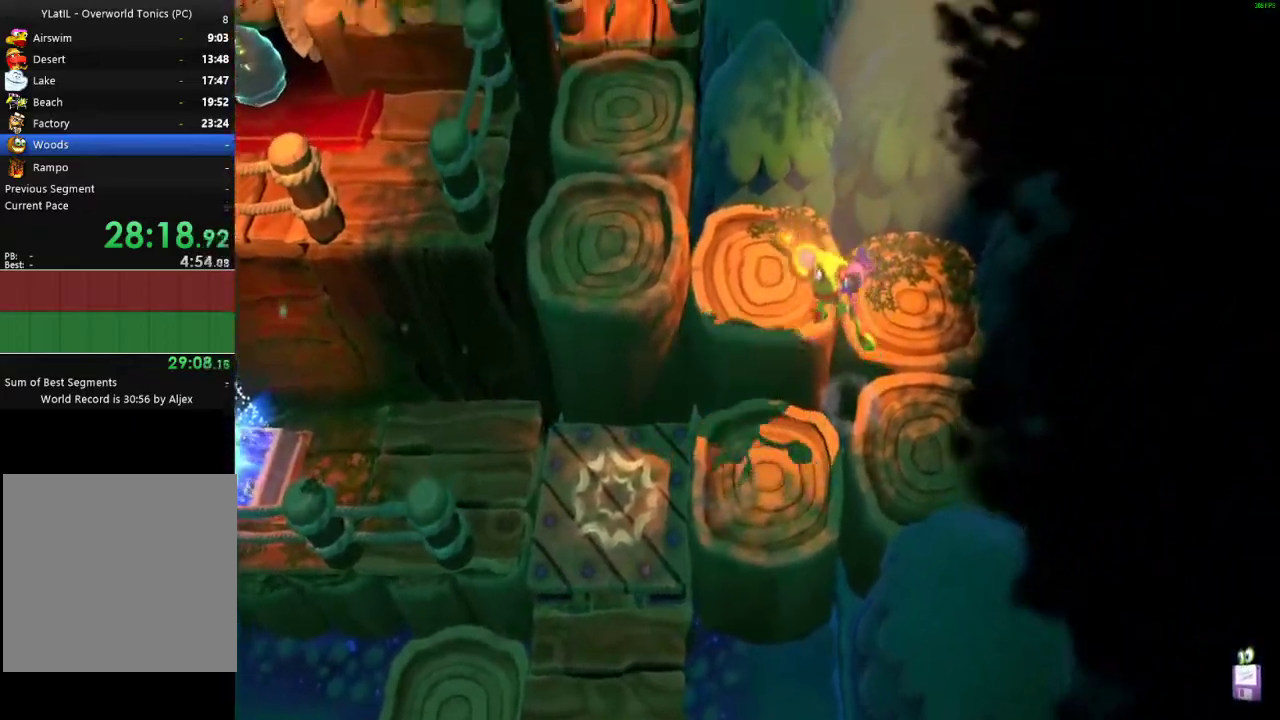
{"buttons": ["A"], "left_stick": "up-left", "right_stick": "center", "events": [[50, "X", "down"], [133, "X", "up"], [267, "A", "down"]]}
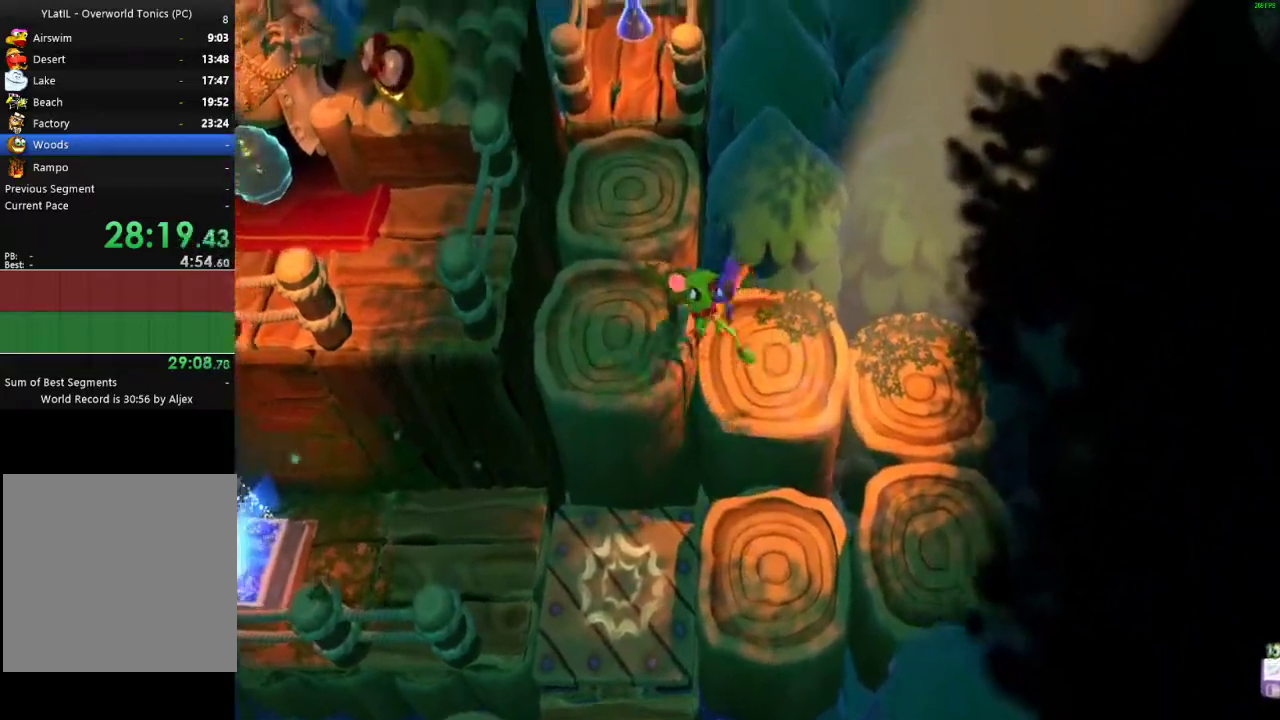
{"buttons": [], "left_stick": "up", "right_stick": "center", "events": [[17, "A", "up"], [417, "left_stick", "up"]]}
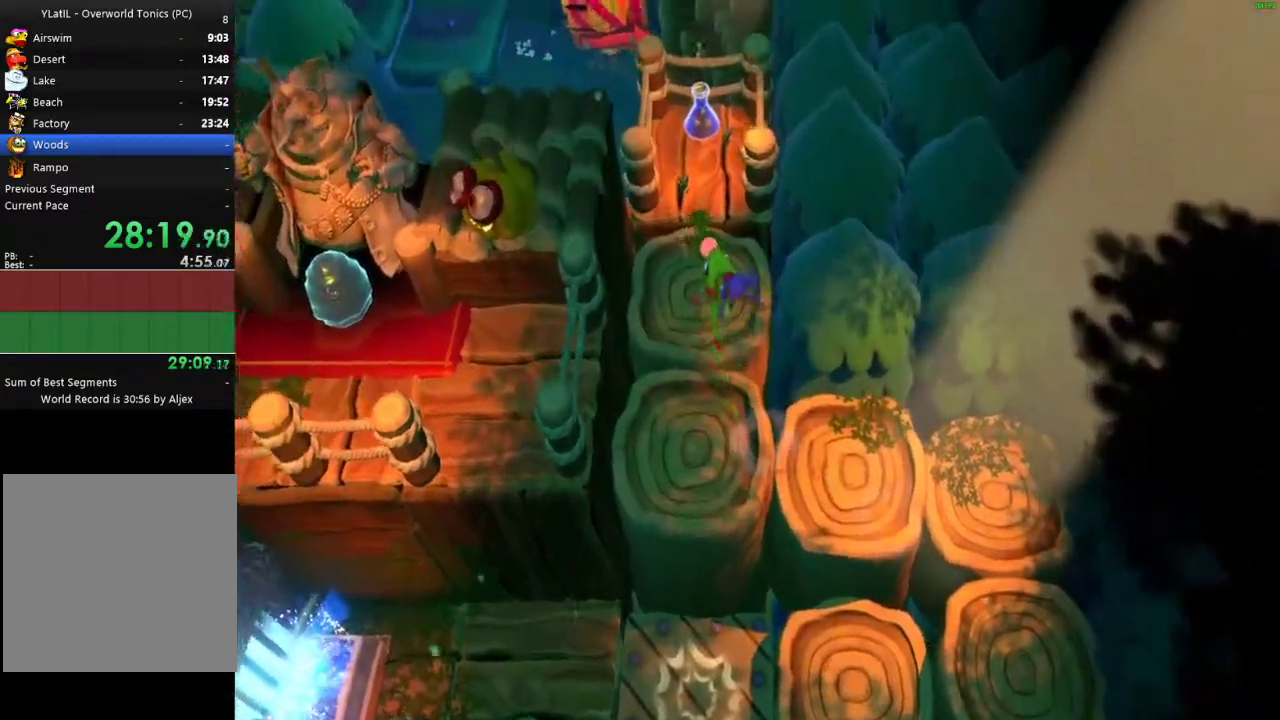
{"buttons": [], "left_stick": "up", "right_stick": "center", "events": [[83, "X", "down"], [133, "X", "up"], [233, "A", "down"], [450, "A", "up"]]}
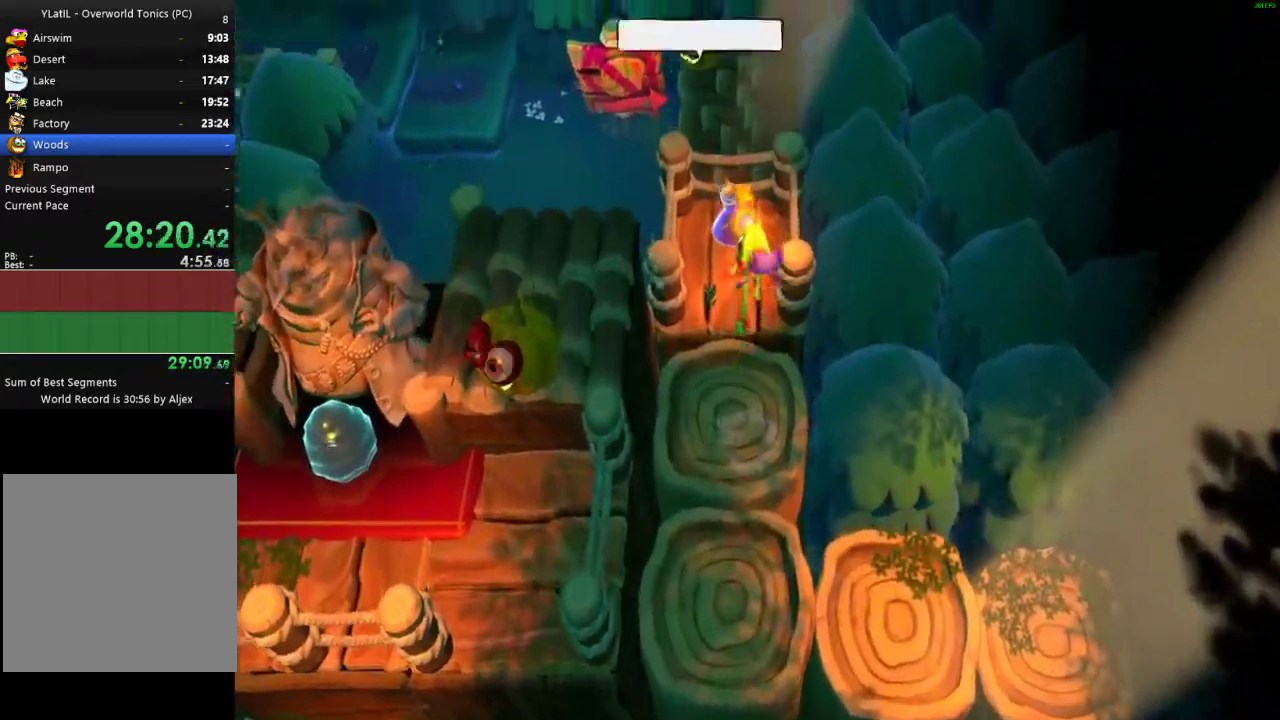
{"buttons": [], "left_stick": "center", "right_stick": "center", "events": [[150, "left_stick", "up-left"], [200, "left_stick", "left"], [283, "left_stick", "down-left"], [350, "left_stick", "center"]]}